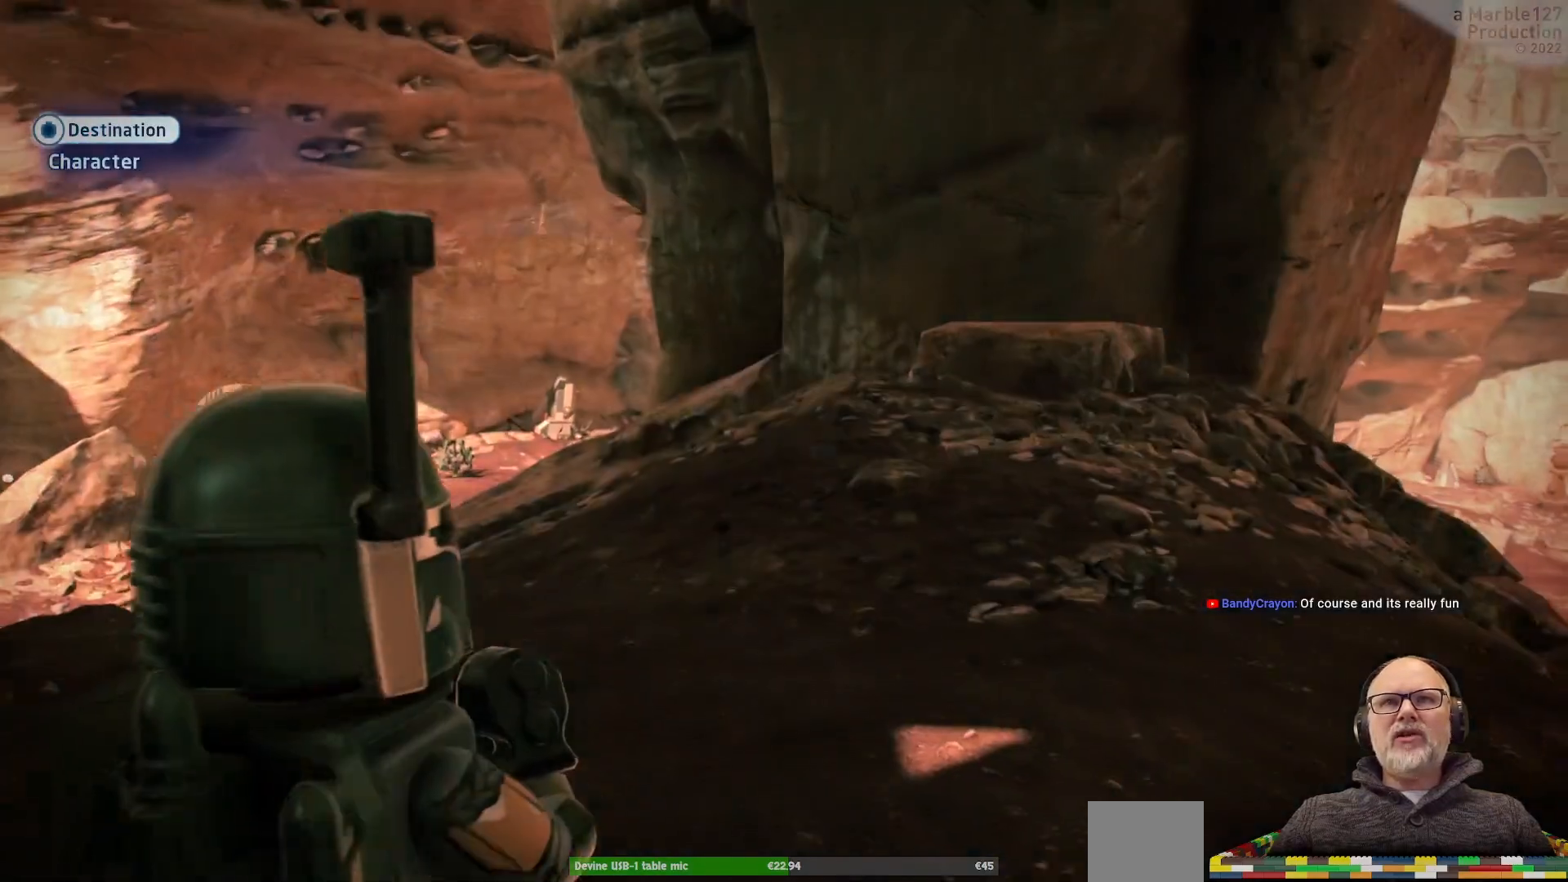
Gameplay with a controller (Xbox layout); each line is a JSON object with the inputs held at the frame after it. "events" lists button and stick changes between this image and that frame as [ms after this image, input, new state], when the widget could be followed in between. Not read: DPAD_RIGHT L2 L3 R2 R3.
{"buttons": [], "left_stick": "up", "right_stick": "center", "events": [[133, "right_stick", "left"], [333, "right_stick", "center"], [467, "left_stick", "up"]]}
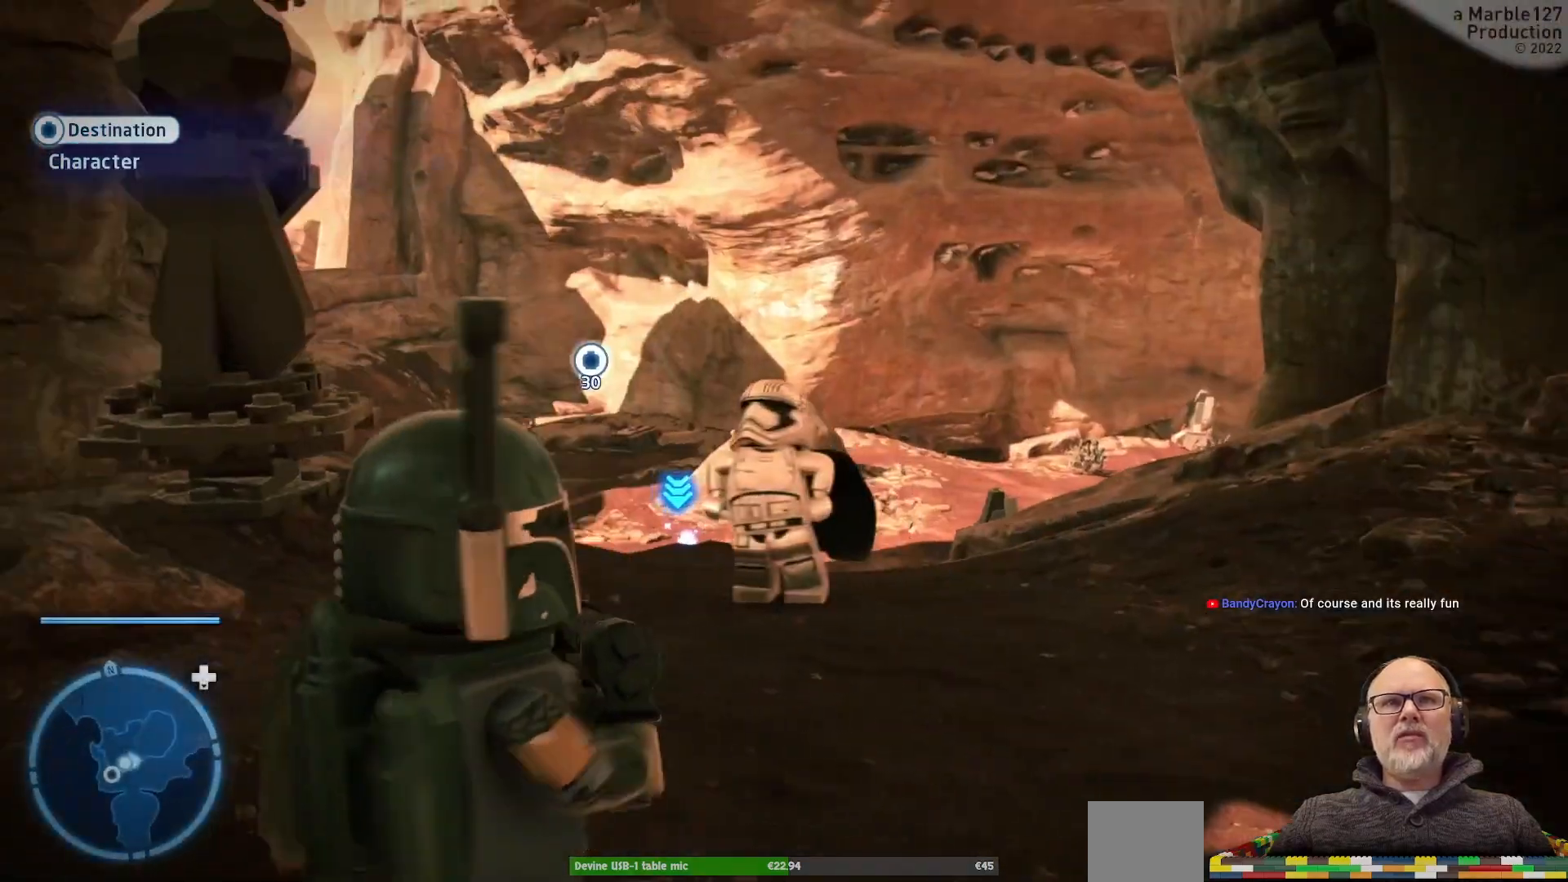
{"buttons": [], "left_stick": "up", "right_stick": "center", "events": []}
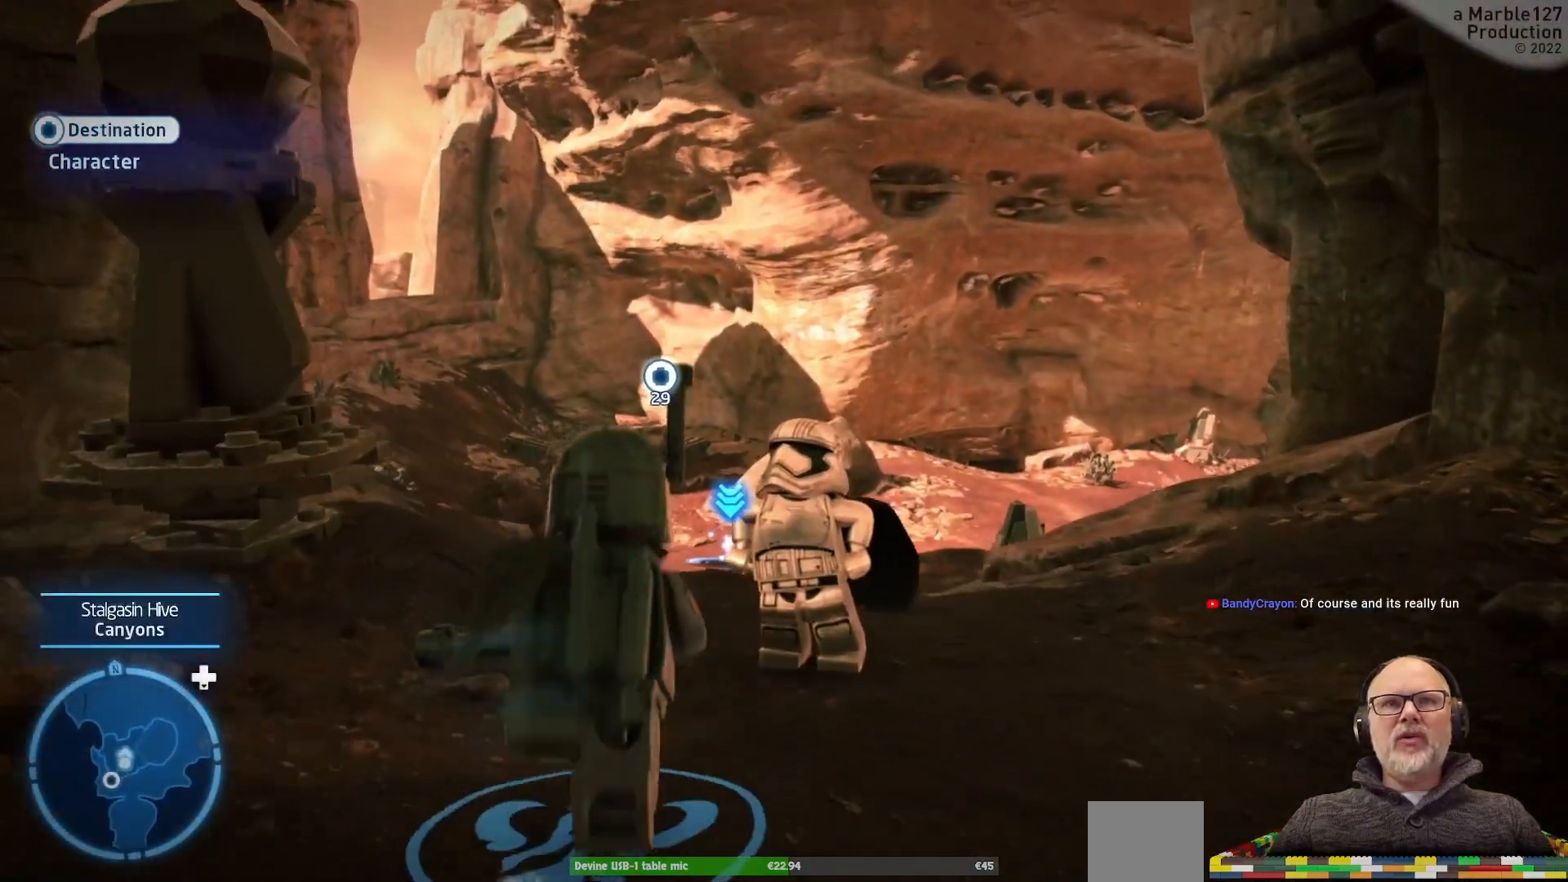
{"buttons": [], "left_stick": "up", "right_stick": "center", "events": []}
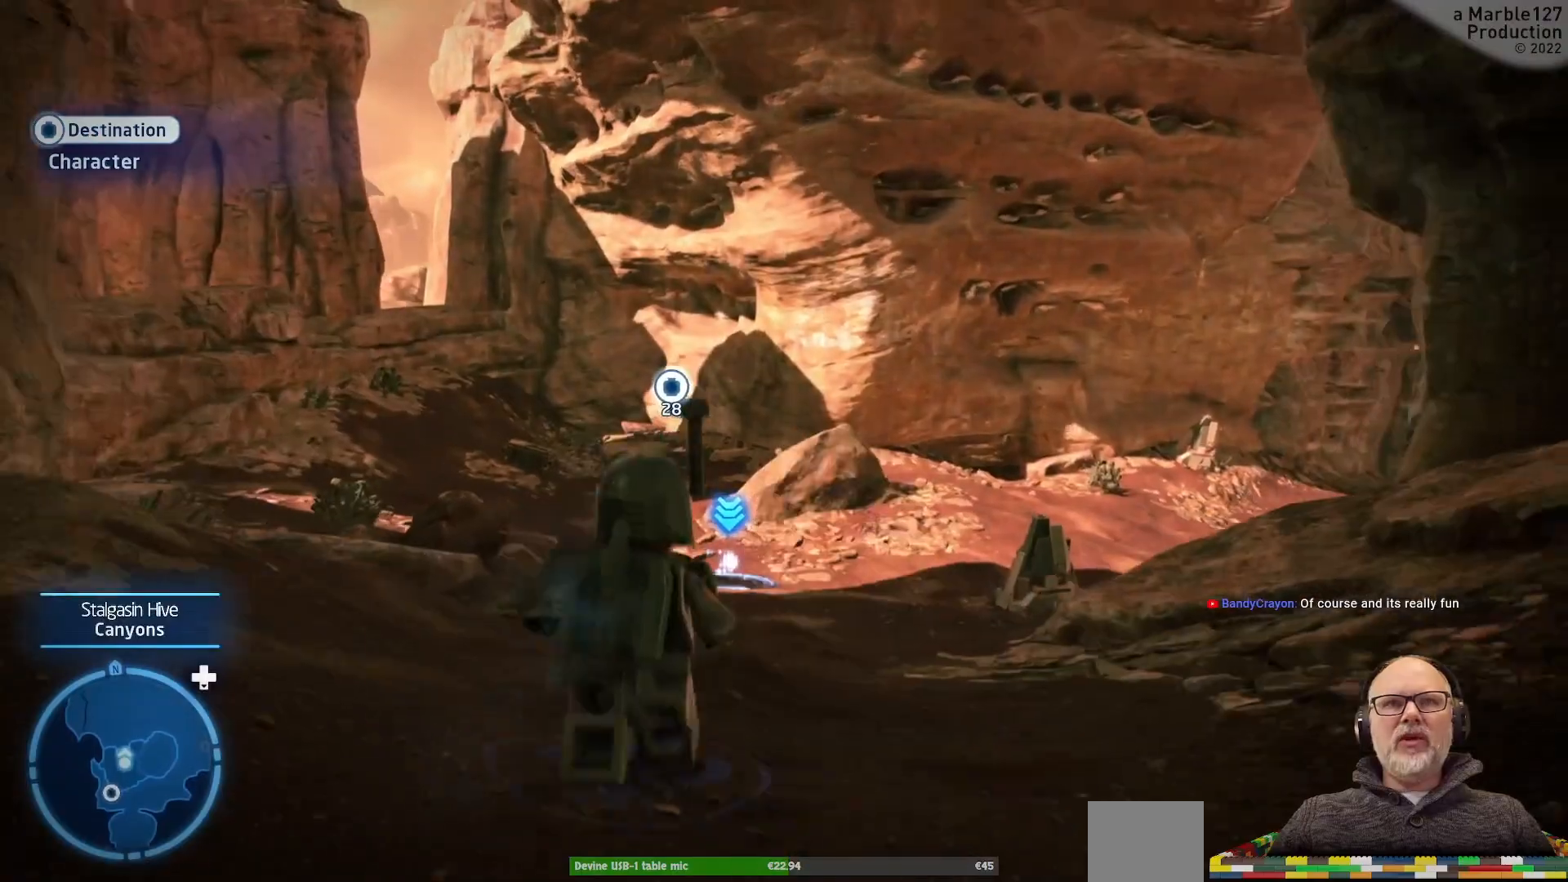
{"buttons": [], "left_stick": "up", "right_stick": "center", "events": [[100, "left_stick", "up-right"], [233, "left_stick", "up"], [267, "right_stick", "left"], [433, "right_stick", "center"]]}
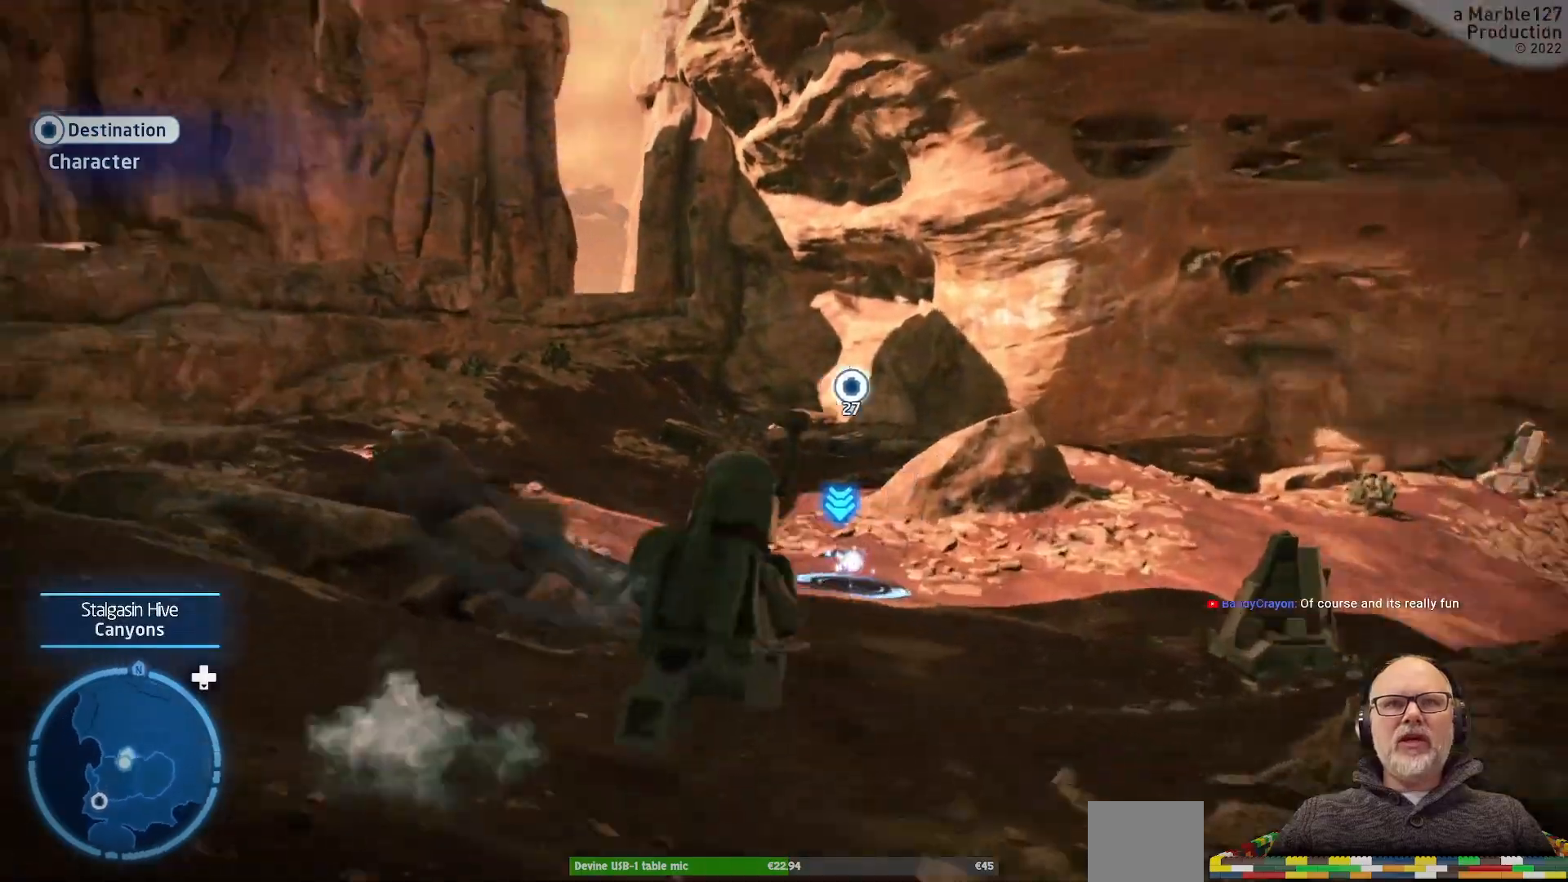
{"buttons": [], "left_stick": "up", "right_stick": "center", "events": []}
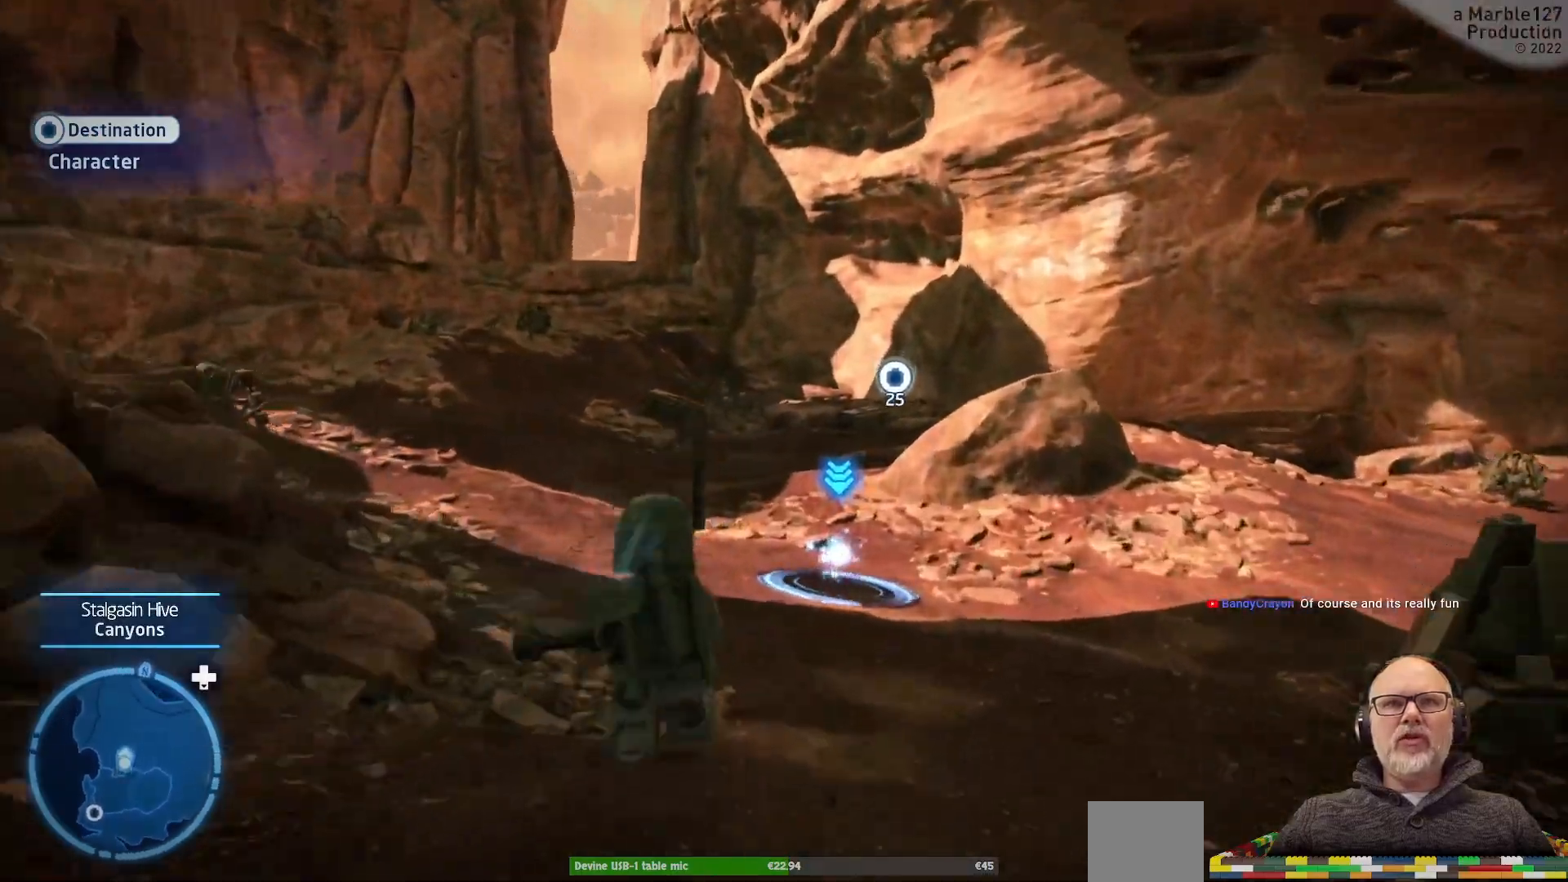
{"buttons": [], "left_stick": "up-right", "right_stick": "center", "events": [[500, "left_stick", "up-right"]]}
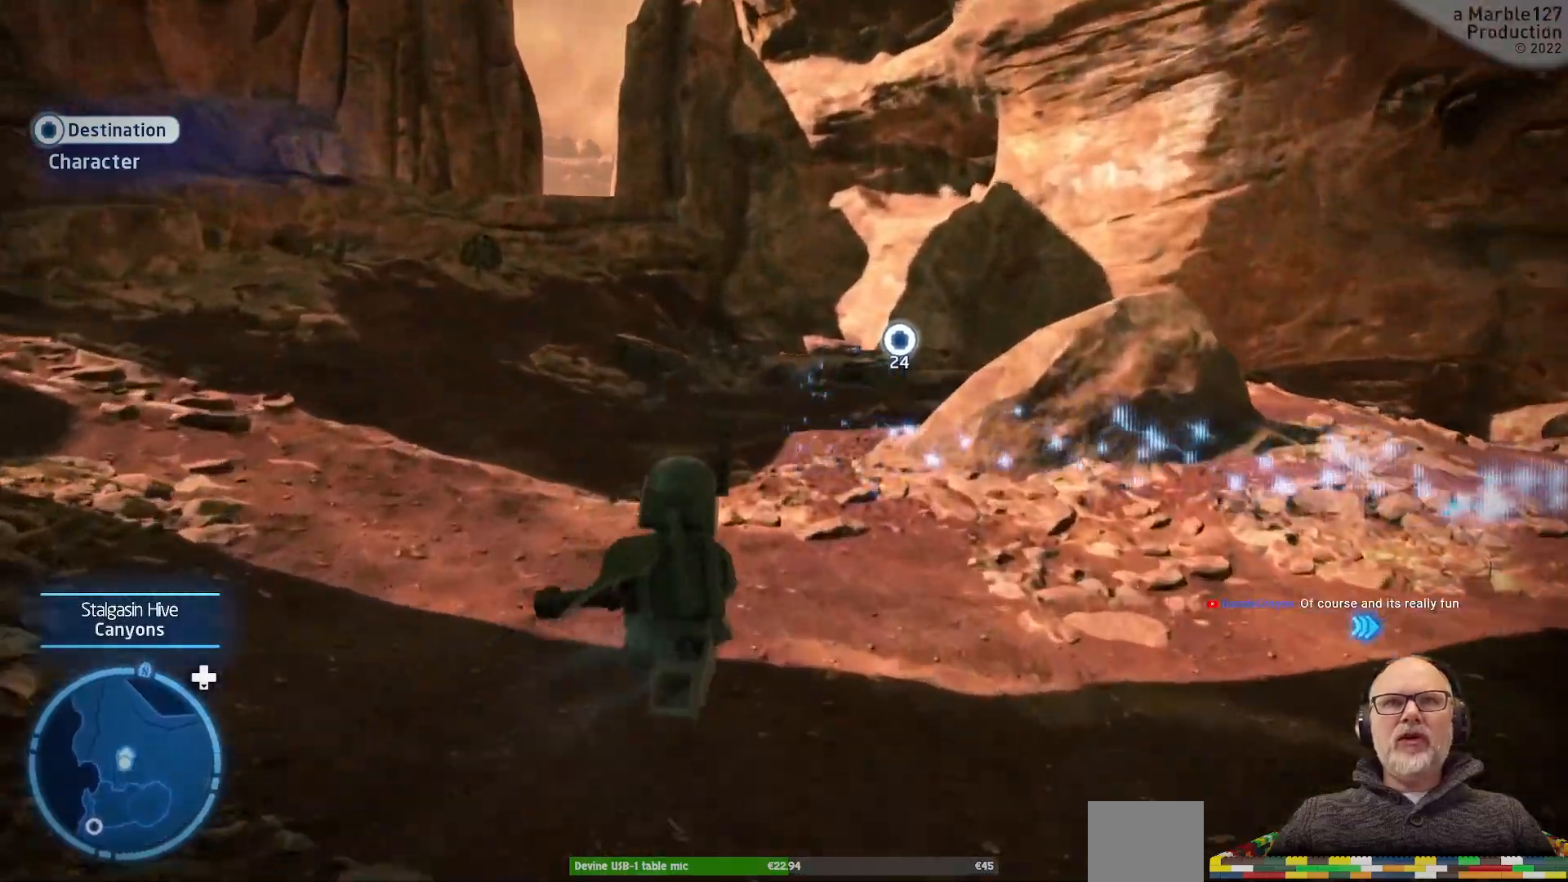
{"buttons": [], "left_stick": "up-right", "right_stick": "center", "events": [[100, "right_stick", "right"], [433, "right_stick", "center"]]}
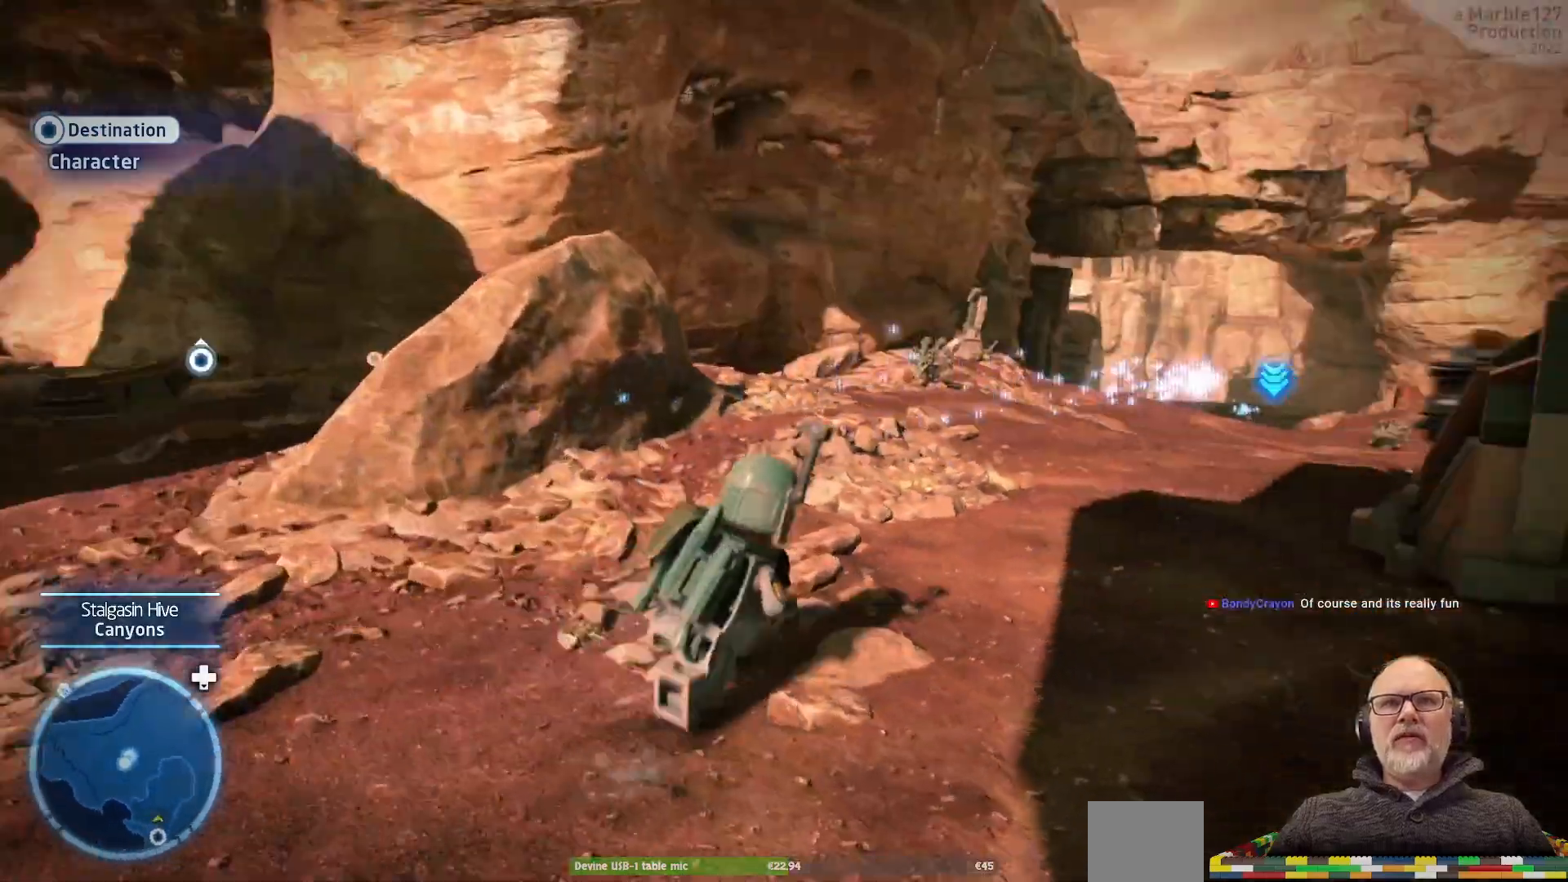
{"buttons": [], "left_stick": "up-right", "right_stick": "right", "events": [[467, "right_stick", "right"]]}
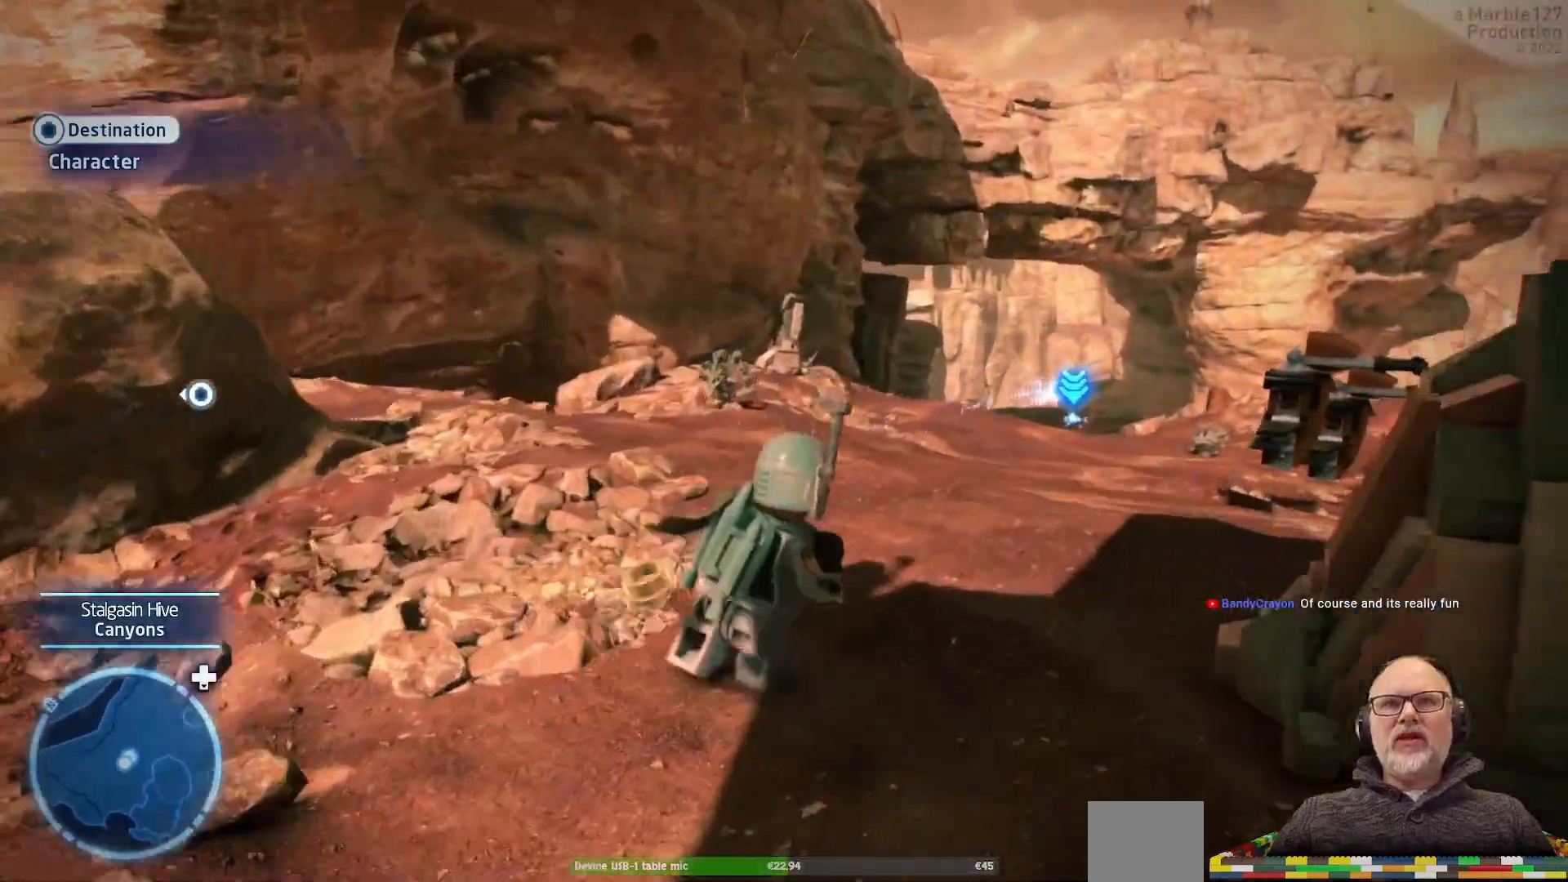
{"buttons": [], "left_stick": "up", "right_stick": "center", "events": [[33, "left_stick", "up"], [133, "right_stick", "center"]]}
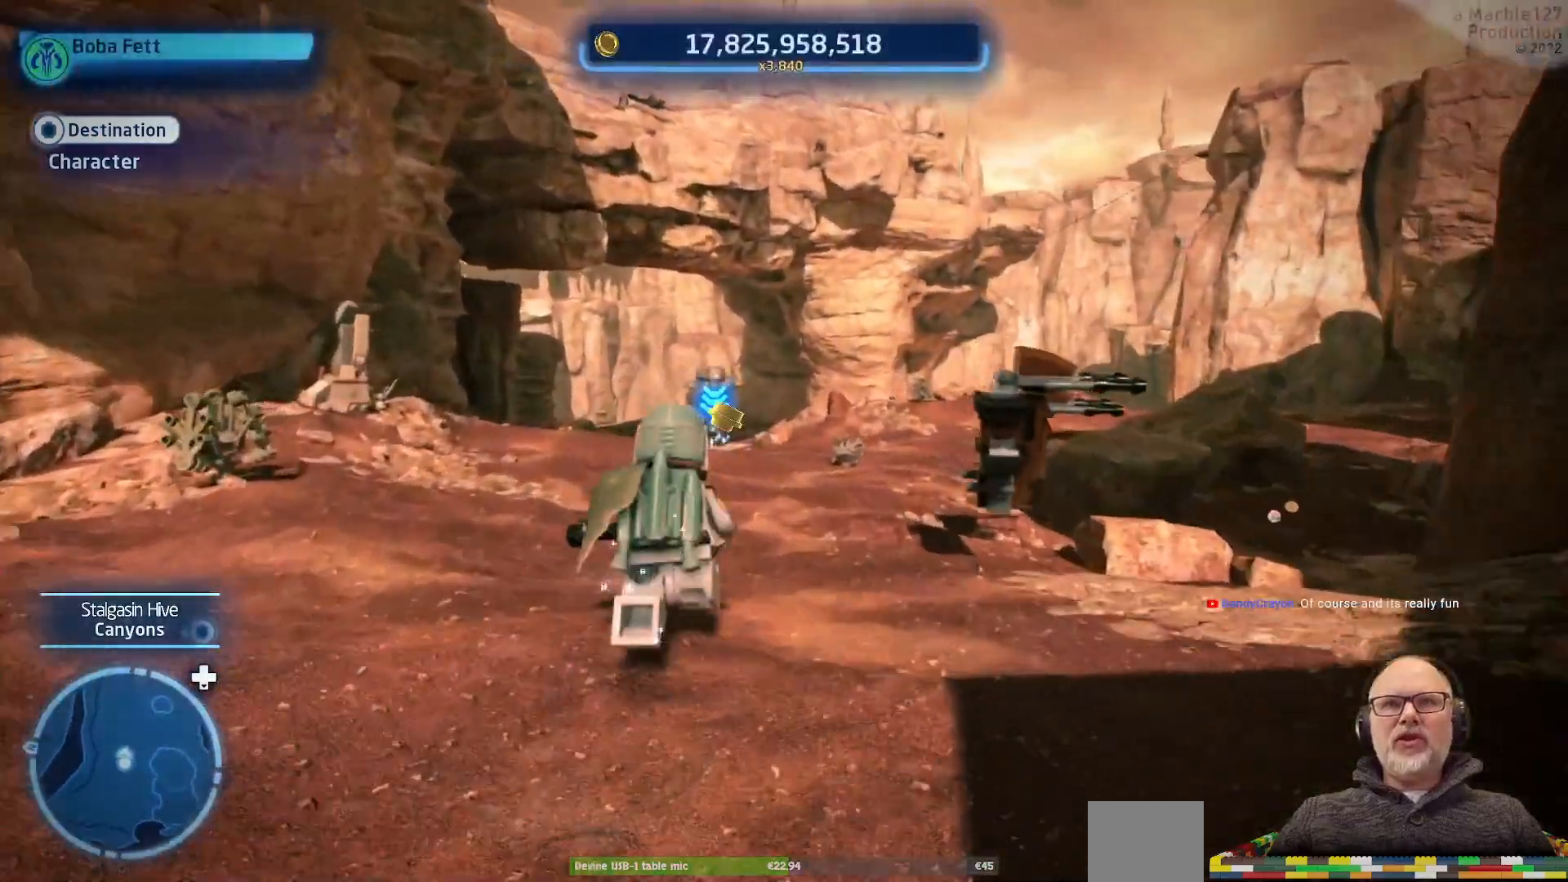
{"buttons": [], "left_stick": "up", "right_stick": "center", "events": []}
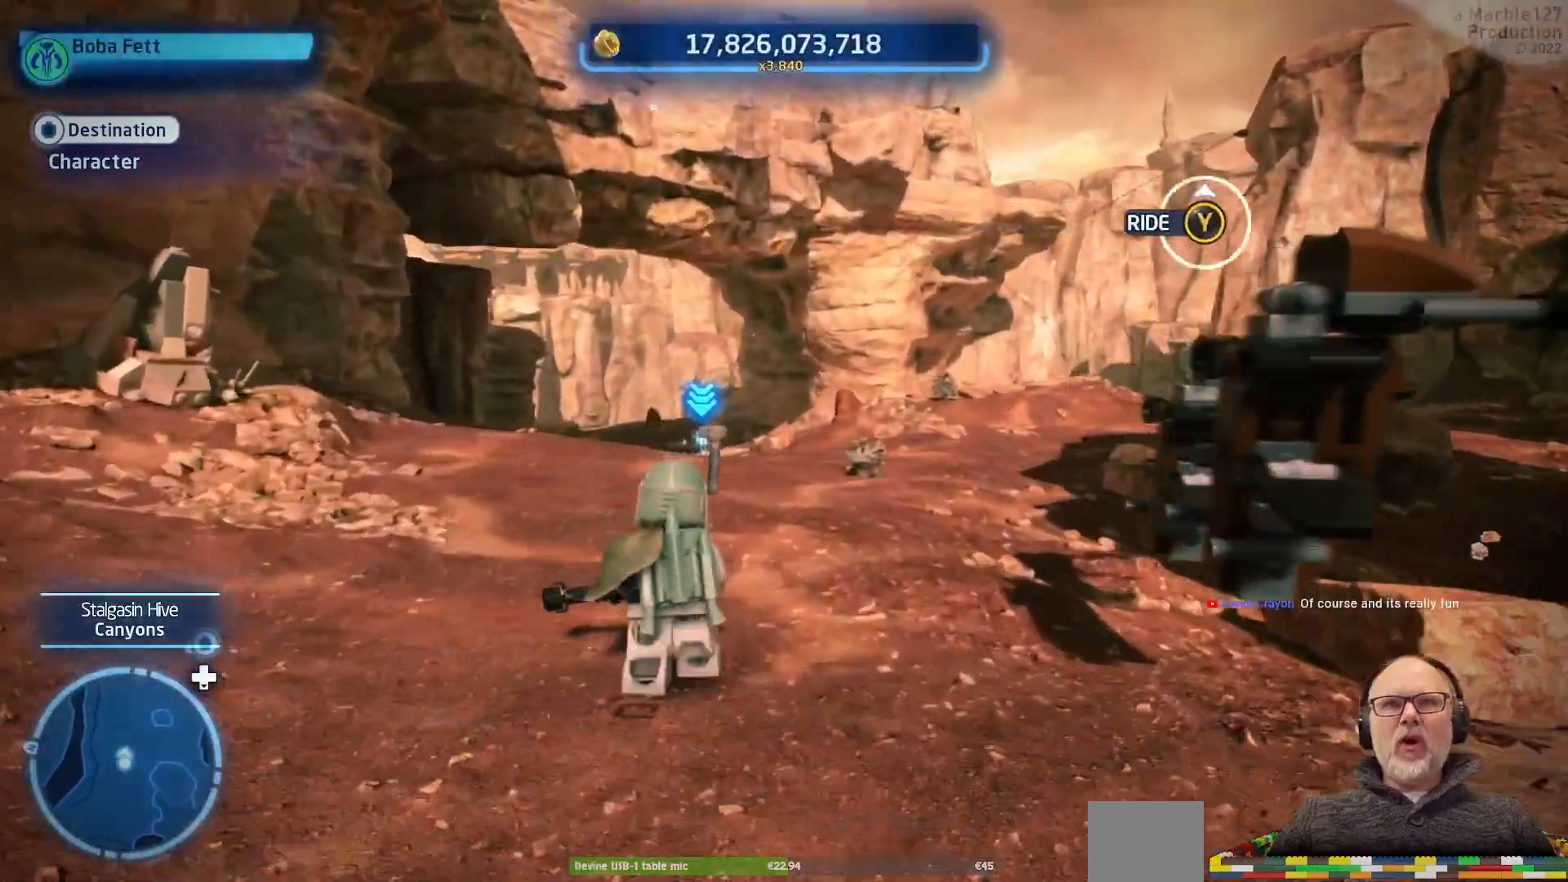
{"buttons": [], "left_stick": "down-right", "right_stick": "center", "events": [[433, "left_stick", "down-right"]]}
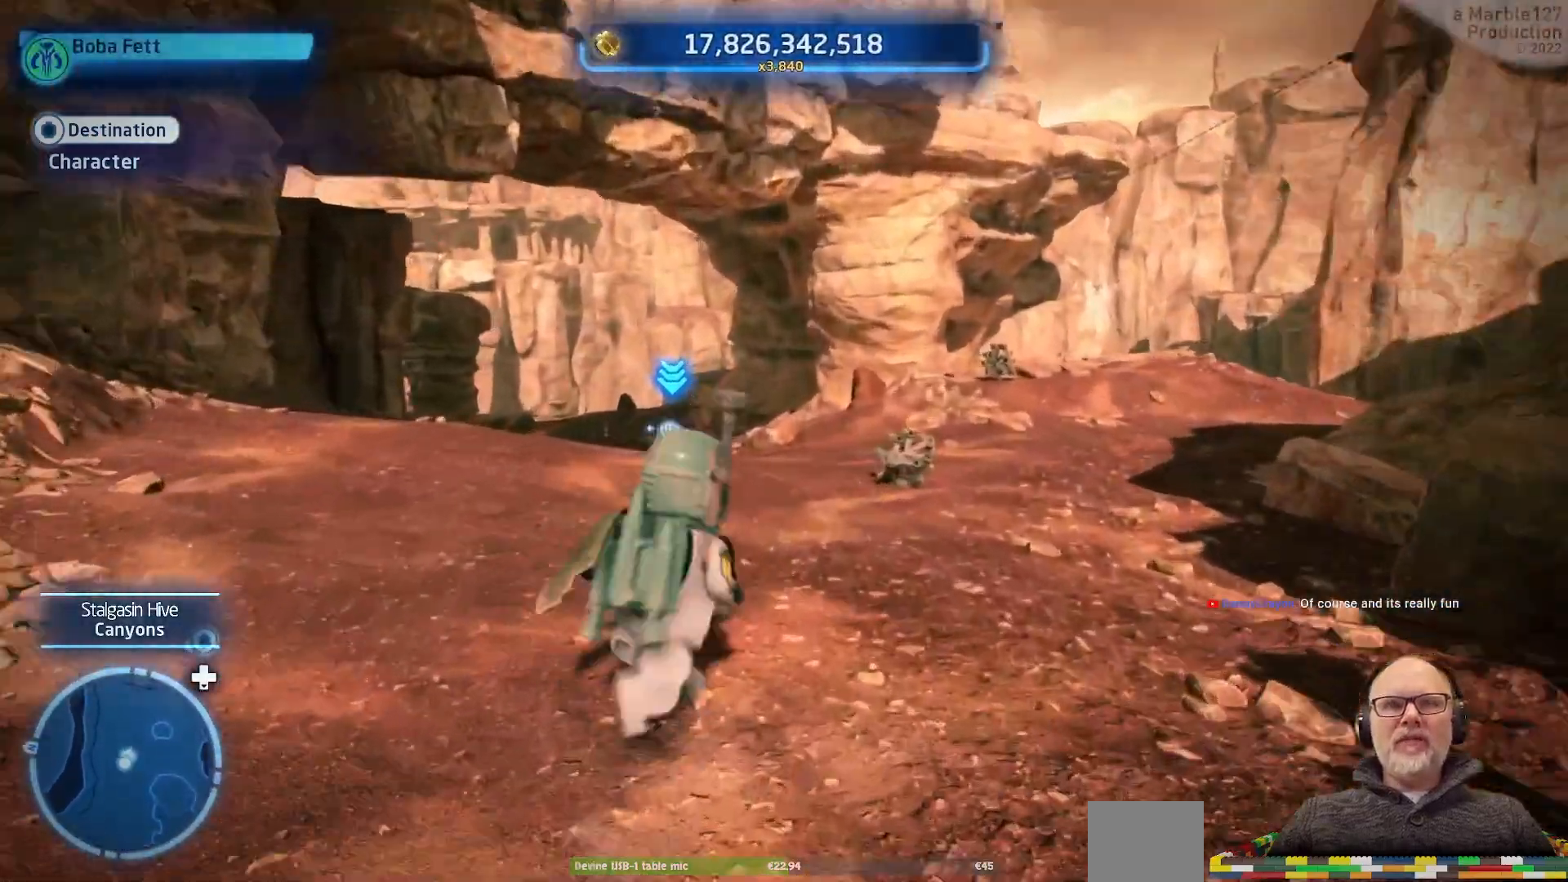
{"buttons": [], "left_stick": "down-right", "right_stick": "right", "events": [[267, "right_stick", "right"]]}
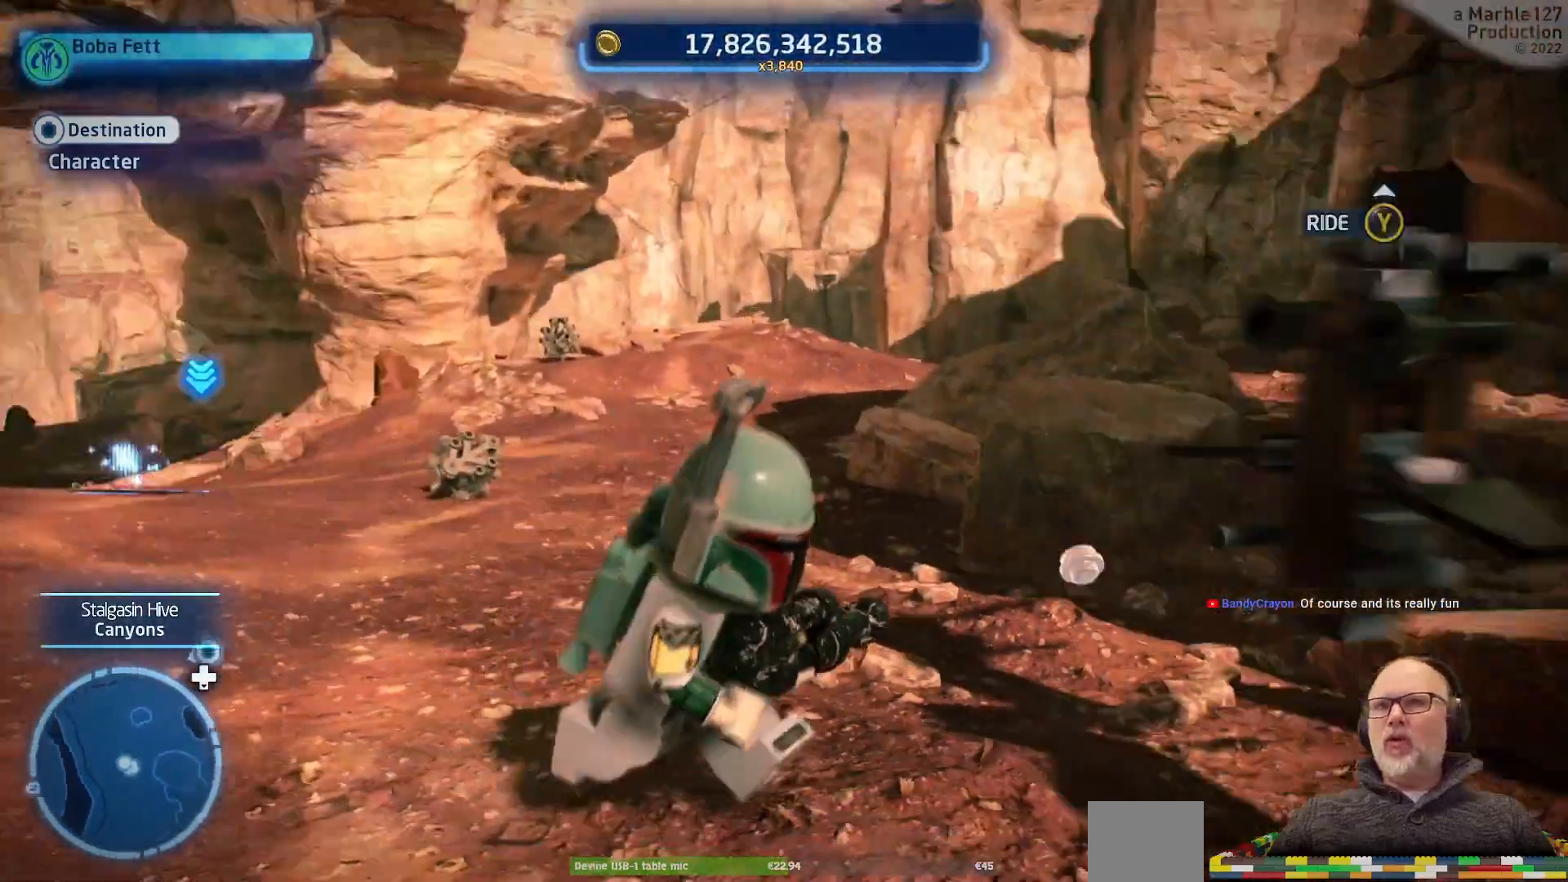
{"buttons": [], "left_stick": "up-right", "right_stick": "center", "events": [[167, "right_stick", "center"], [400, "left_stick", "up-right"]]}
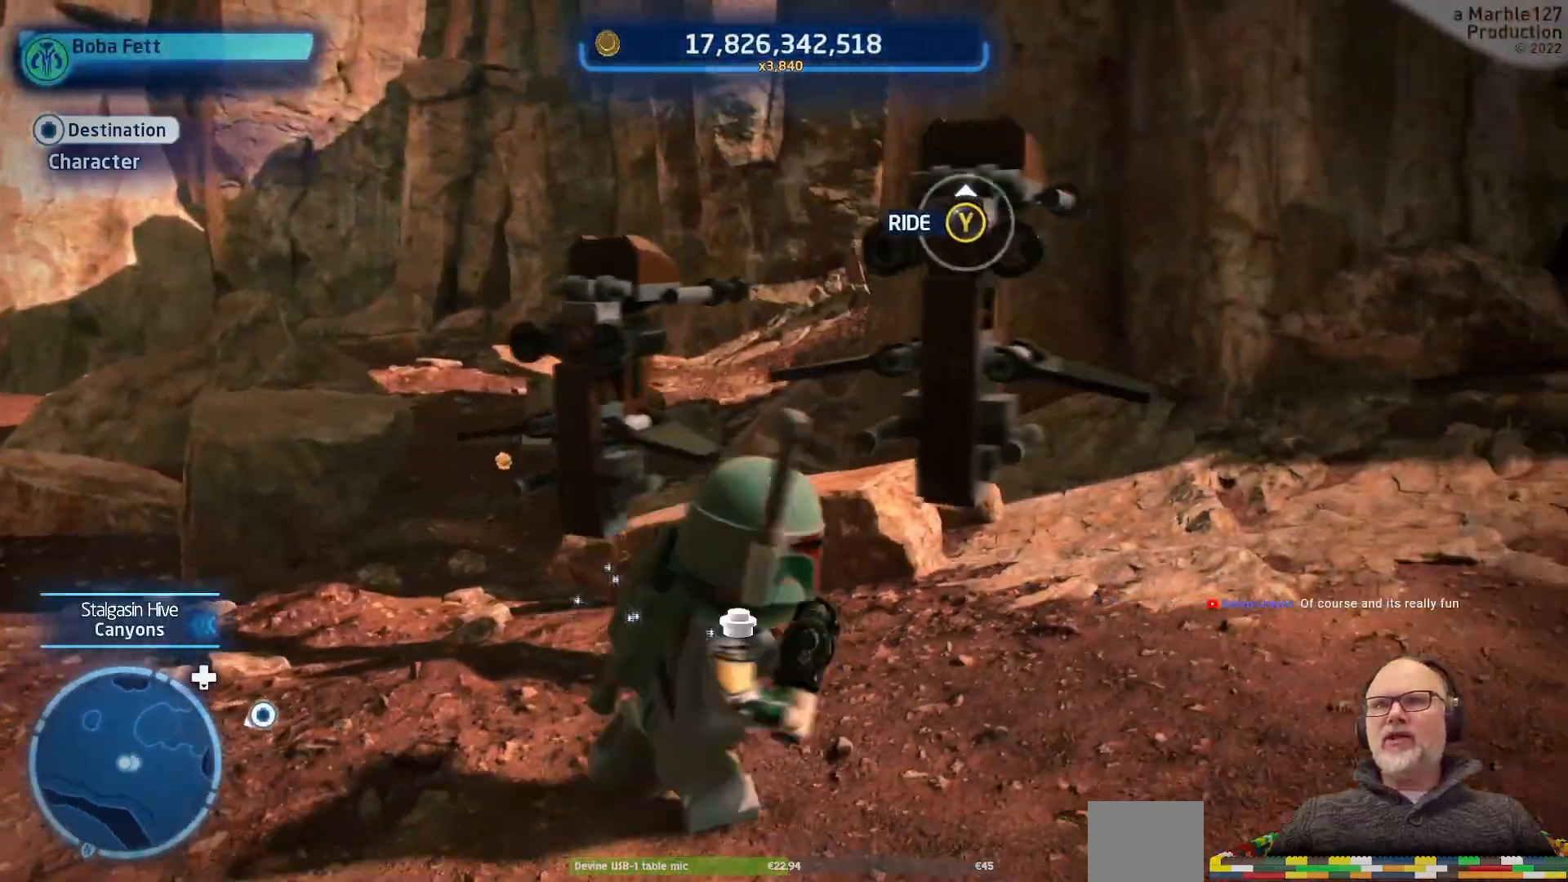
{"buttons": ["Y"], "left_stick": "center", "right_stick": "center", "events": [[33, "left_stick", "up-left"], [200, "left_stick", "center"], [433, "Y", "down"]]}